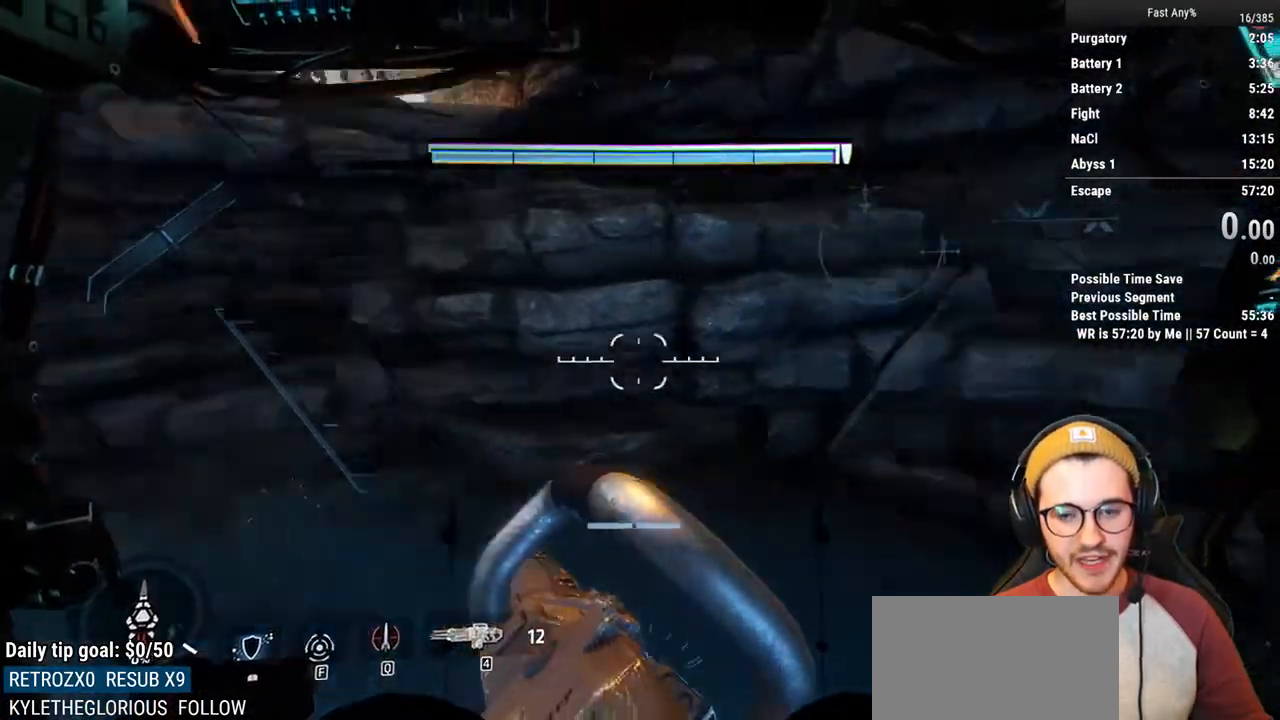
Gameplay with keyboard and mouse; each line is a JSON object with the keys and mouse buttons held at the frame after it. "events" lists presses ("down") and releases ("up") of "1", "2", "3", "4", "5", "a", "alt", "c", "ctrl", "d", "e", "f", "q", "r", "s", "shift", "space", "tab", "v", "w", "x", "z", "mouse_left", "mouse_middle", "mouse_right", "mouse_mb4", "mouse_mb5", "mouse_wheel_up" and "mouse_wheel_down" between this image and that frame as [ms after this image, input, new state], when the widget could be followed in between. "mouse_left", "mouse_middle", "mouse_right", "mouse_mb4", "mouse_mb5", "mouse_wheel_up", "mouse_wheel_down" = the "left", "middle", "right", "mb4", "mb5", "wheel_up", "wheel_down" buttons of the "mouse" list. No other keys are recorded. Not read: mouse_move.
{"keys": ["shift", "w"], "mouse": [], "events": [[167, "w", "down"], [250, "shift", "down"]]}
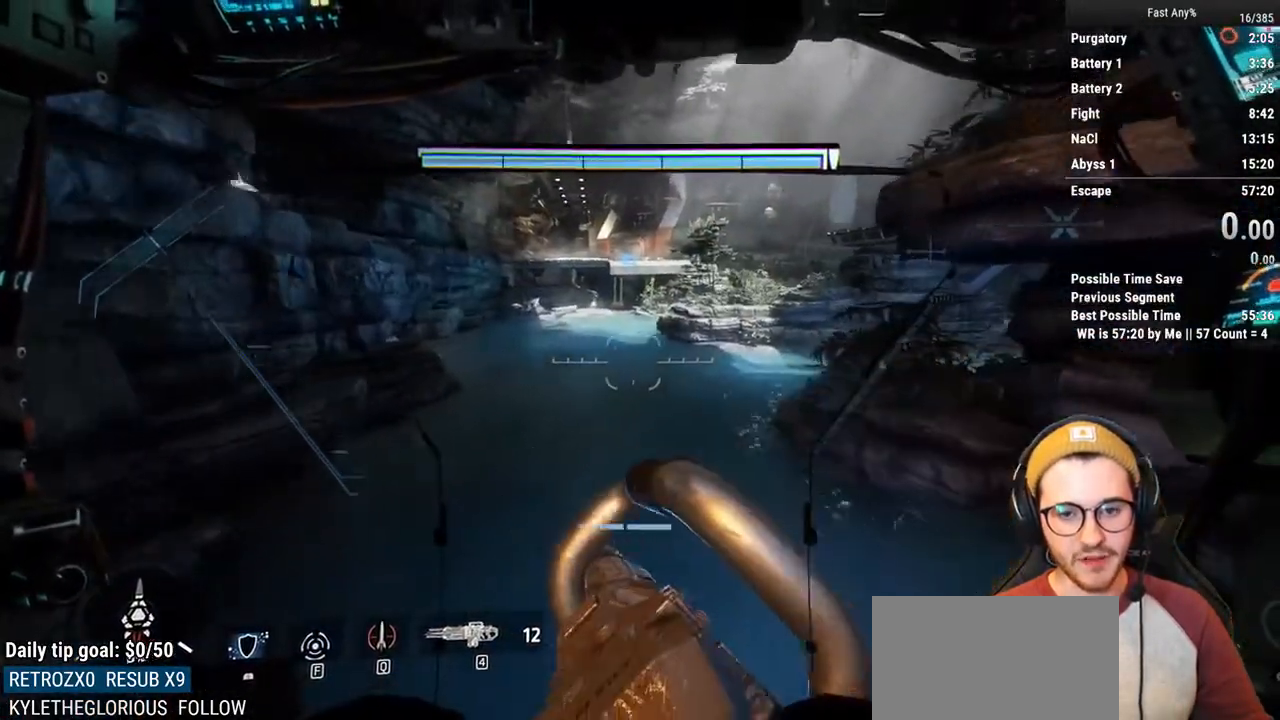
{"keys": ["shift", "w"], "mouse": [], "events": []}
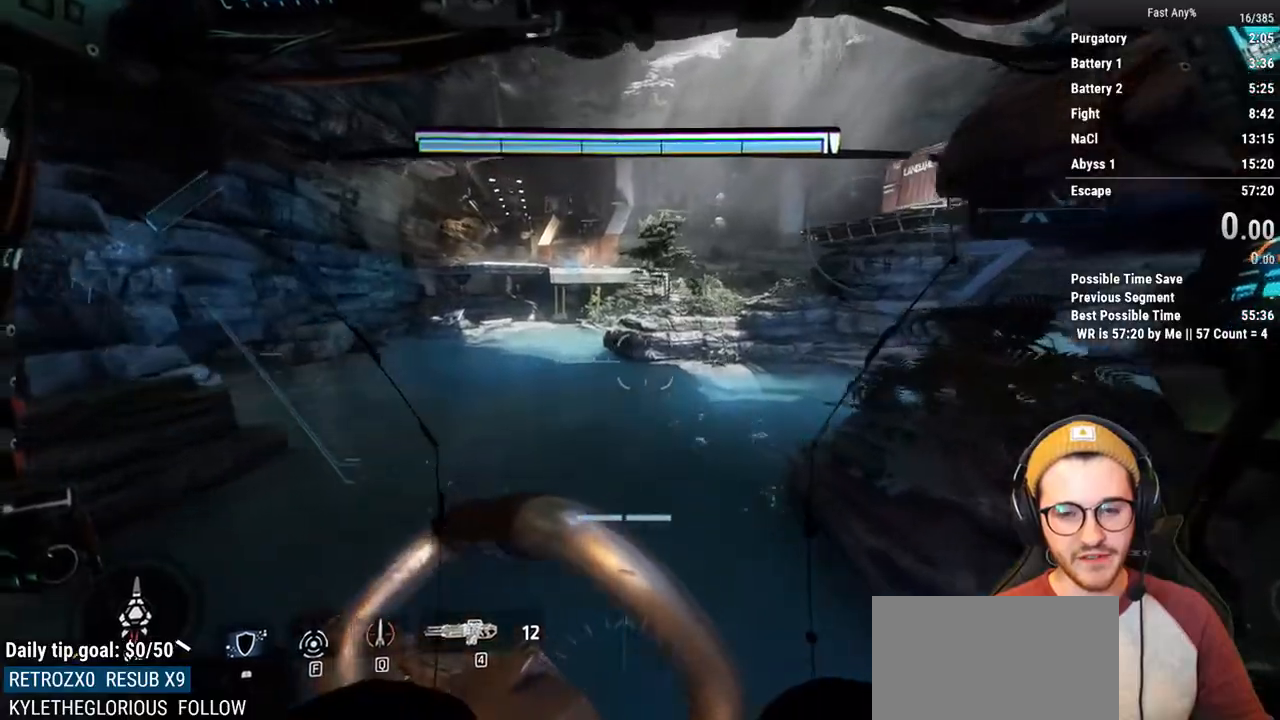
{"keys": ["shift", "w"], "mouse": [], "events": []}
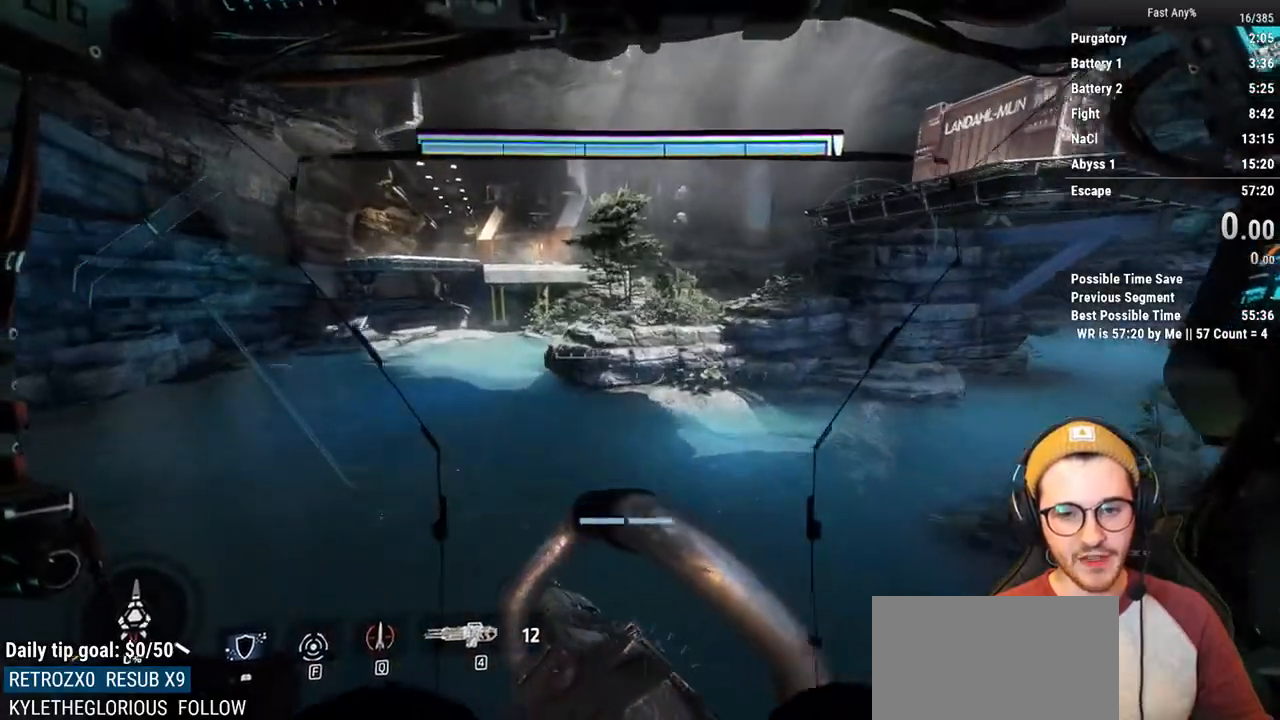
{"keys": ["shift", "w"], "mouse": [], "events": []}
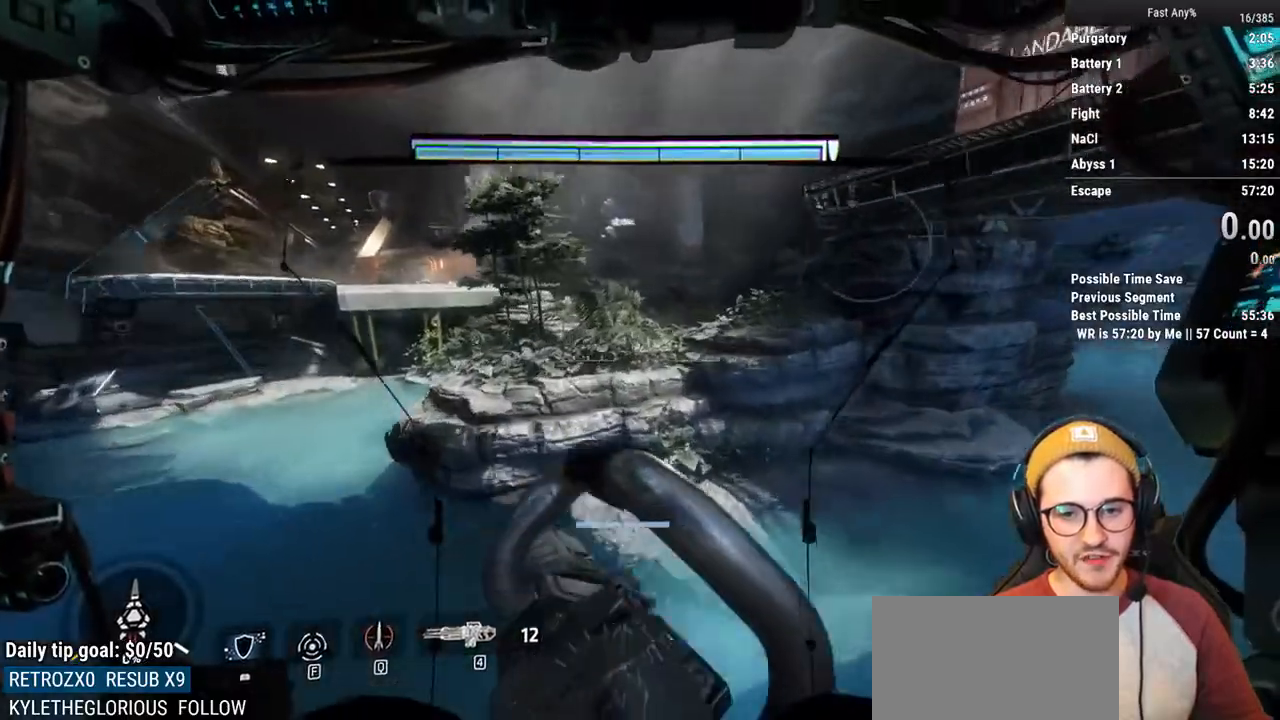
{"keys": ["shift", "w"], "mouse": [], "events": [[183, "shift", "up"], [183, "w", "up"], [467, "shift", "down"], [467, "w", "down"]]}
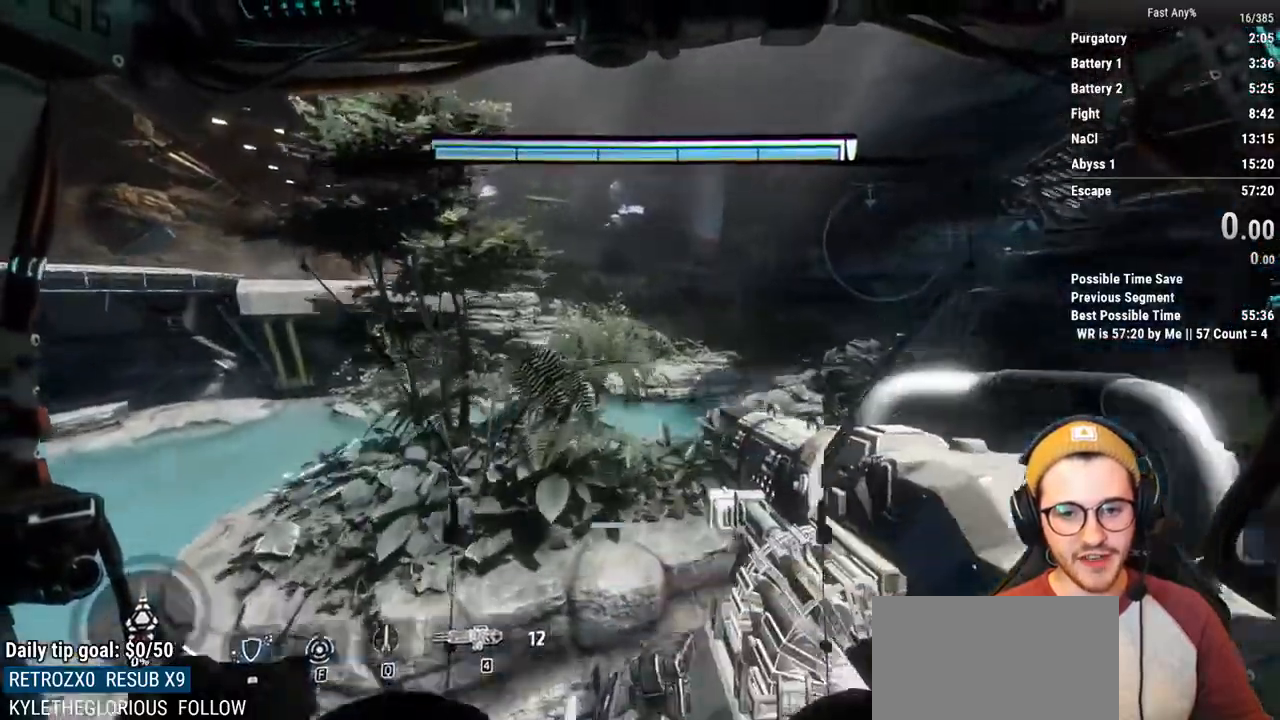
{"keys": [], "mouse": [], "events": [[383, "shift", "up"], [433, "w", "up"]]}
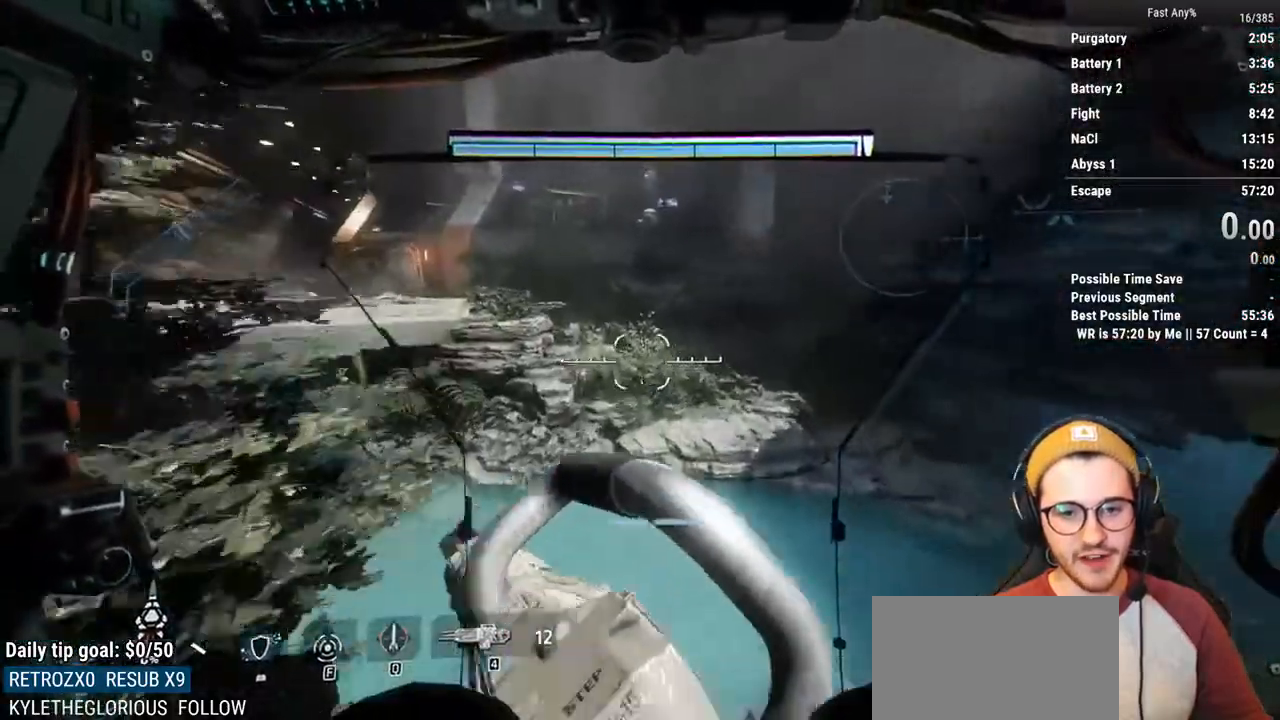
{"keys": ["s"], "mouse": [], "events": [[300, "s", "down"]]}
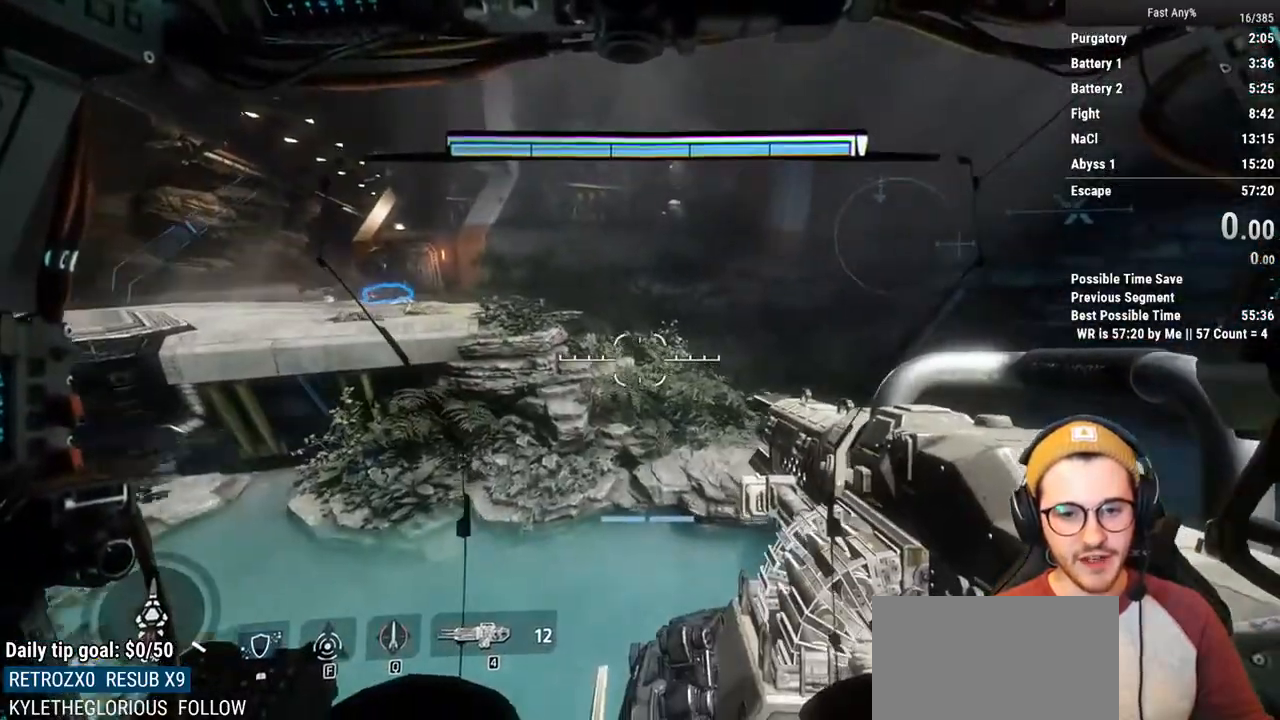
{"keys": ["shift", "w"], "mouse": [], "events": [[317, "s", "up"], [467, "shift", "down"], [467, "w", "down"]]}
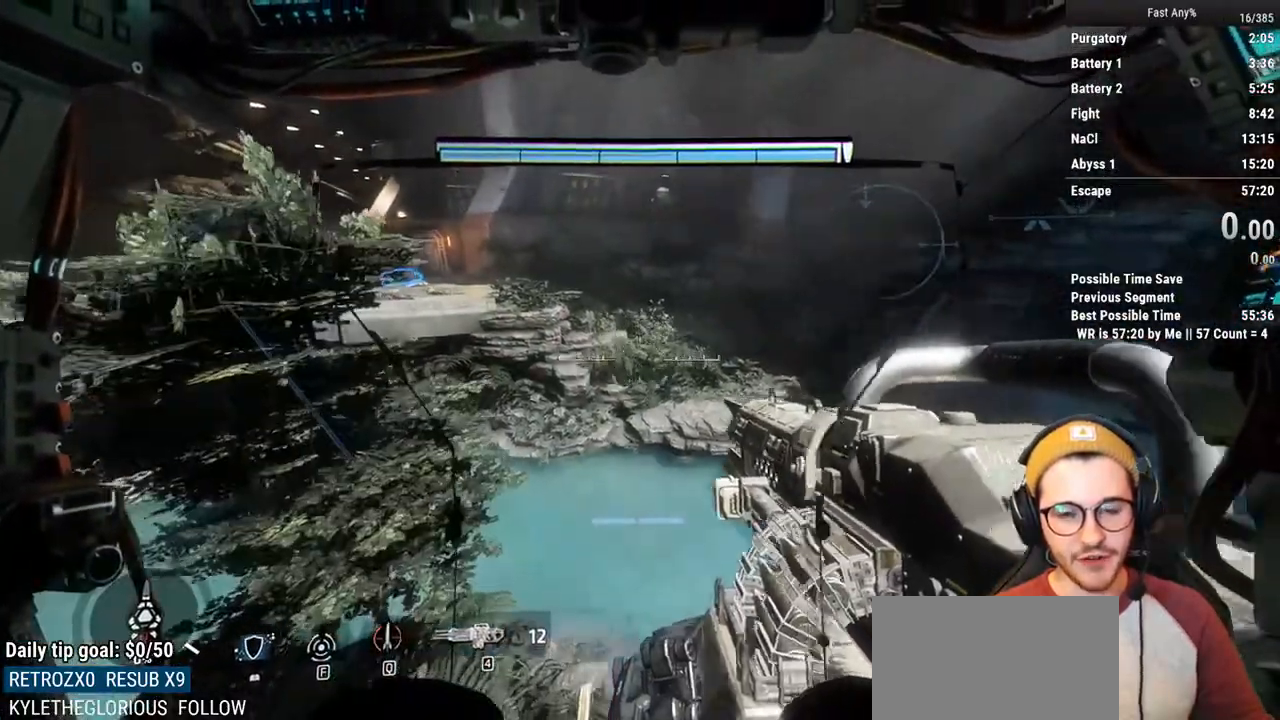
{"keys": ["shift", "w"], "mouse": [], "events": []}
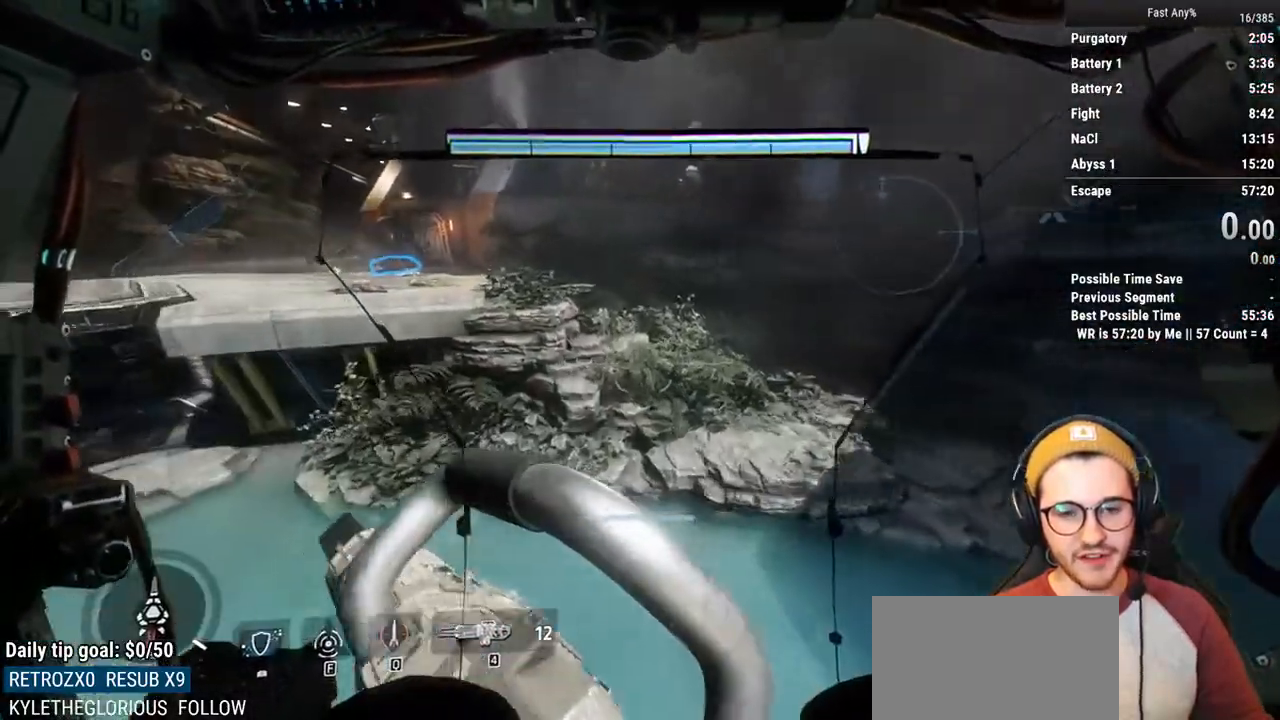
{"keys": ["shift", "w"], "mouse": [], "events": []}
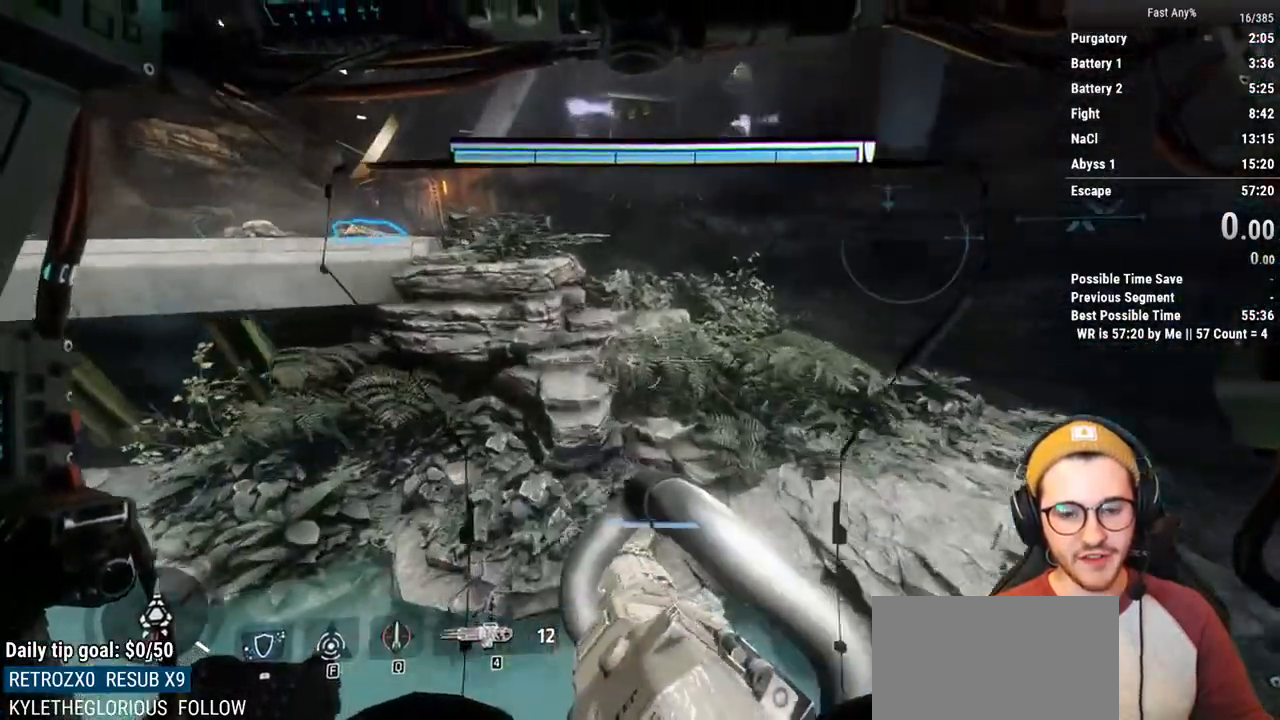
{"keys": [], "mouse": [], "events": [[33, "shift", "up"], [33, "w", "up"]]}
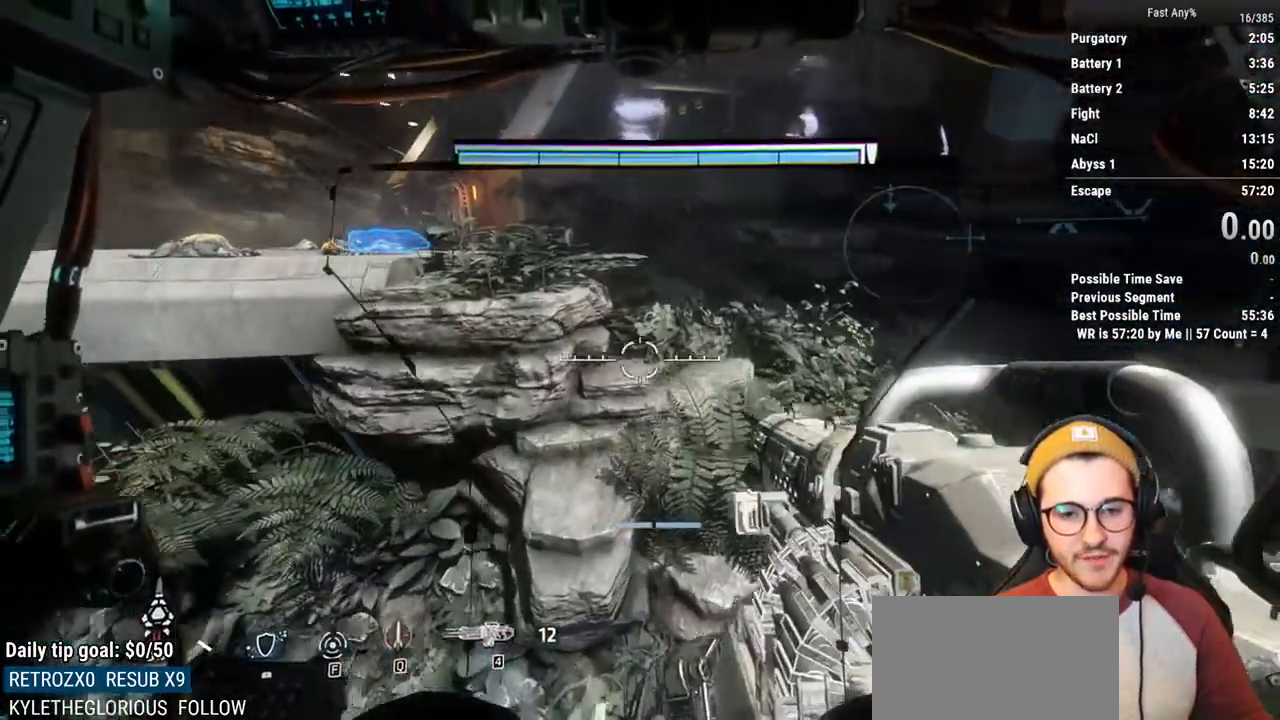
{"keys": [], "mouse": [], "events": []}
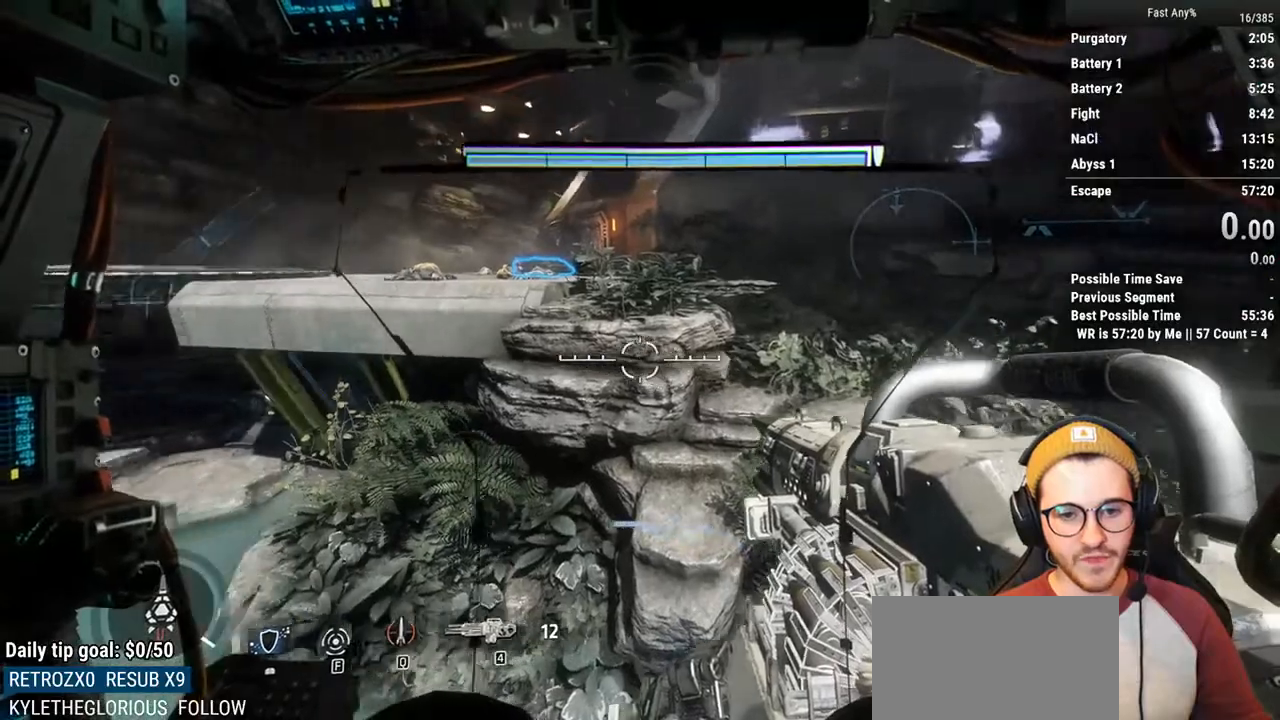
{"keys": ["s"], "mouse": [], "events": [[433, "s", "down"]]}
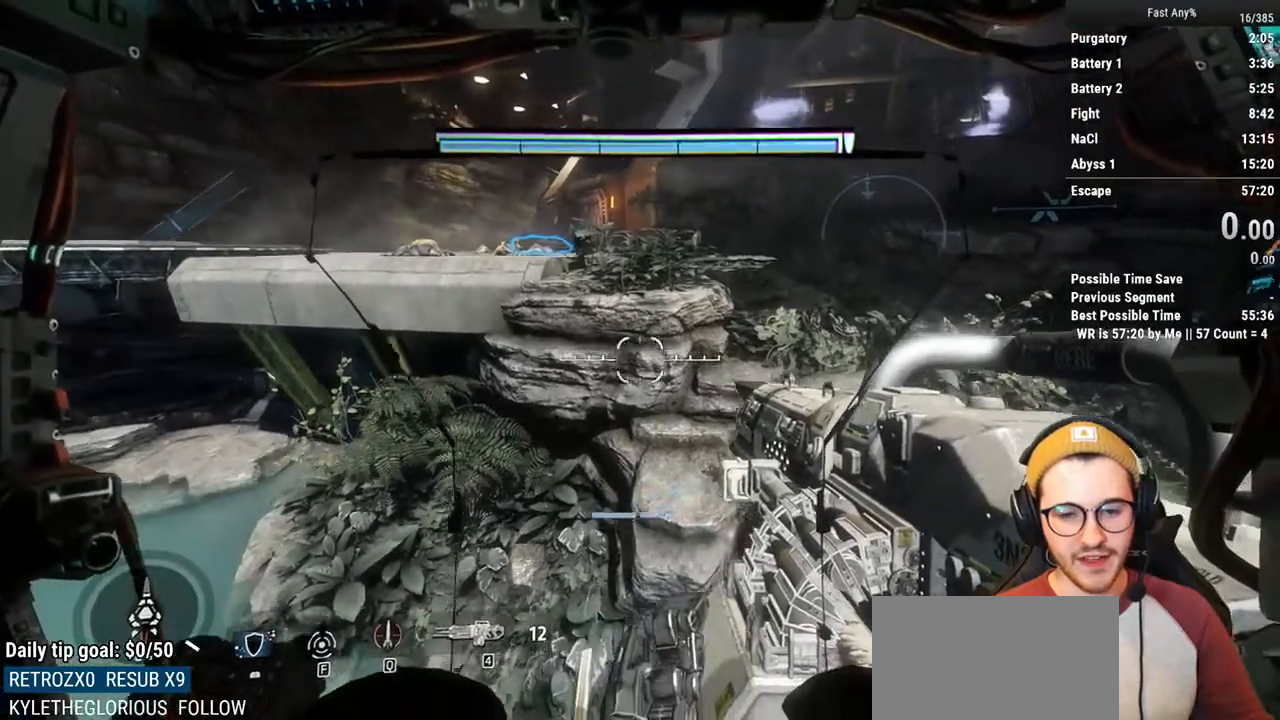
{"keys": ["a"], "mouse": [], "events": [[33, "a", "down"], [83, "s", "up"], [317, "a", "up"], [467, "a", "down"]]}
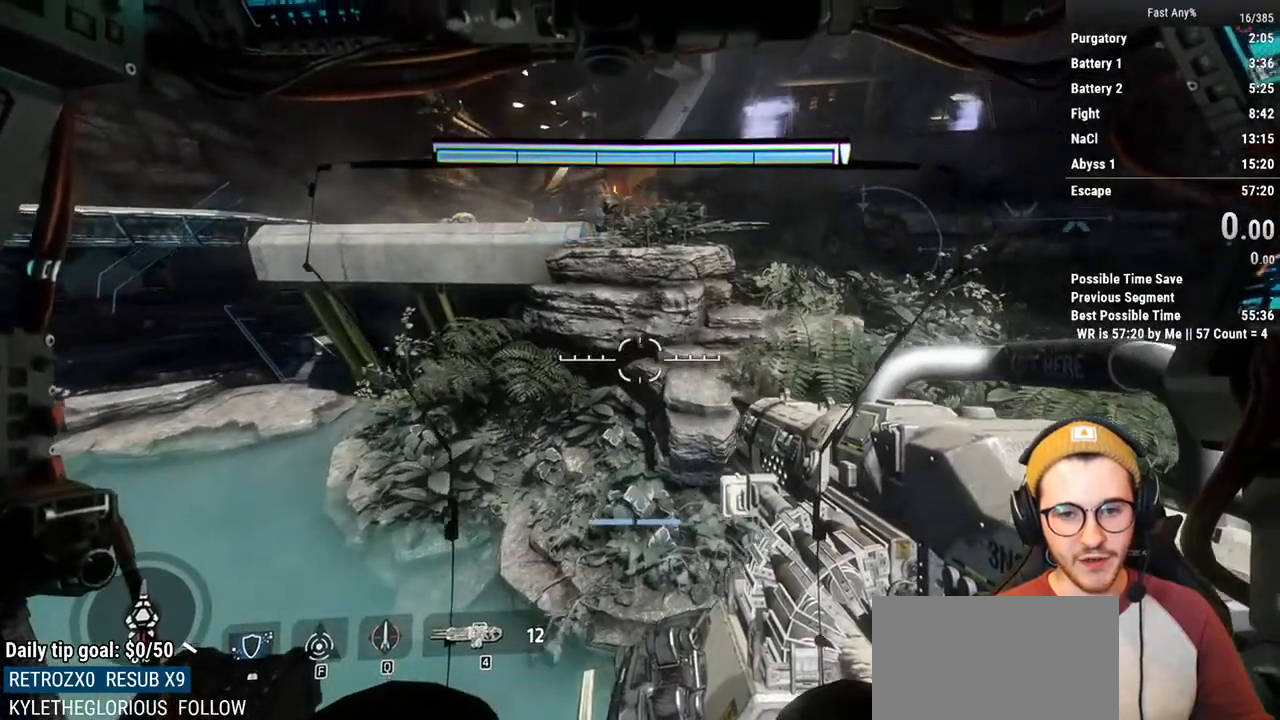
{"keys": [], "mouse": ["right"], "events": [[100, "a", "up"], [150, "mouse_right", "down"]]}
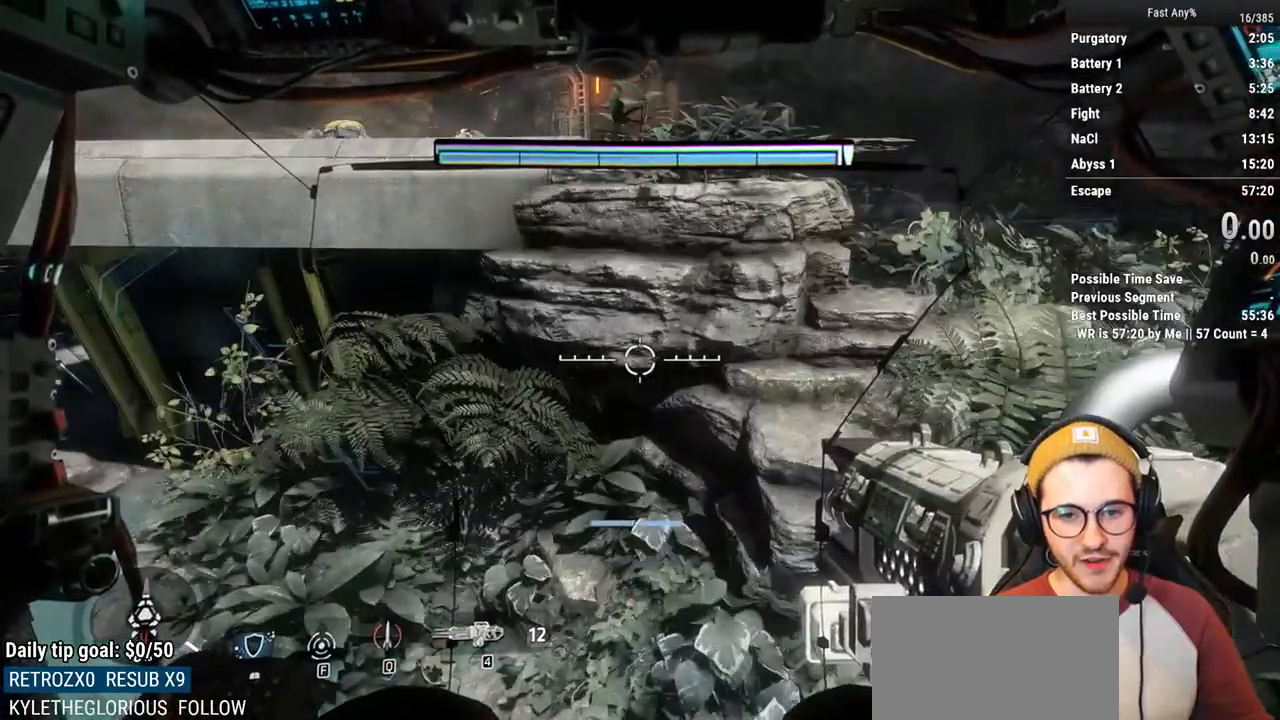
{"keys": [], "mouse": ["right"], "events": []}
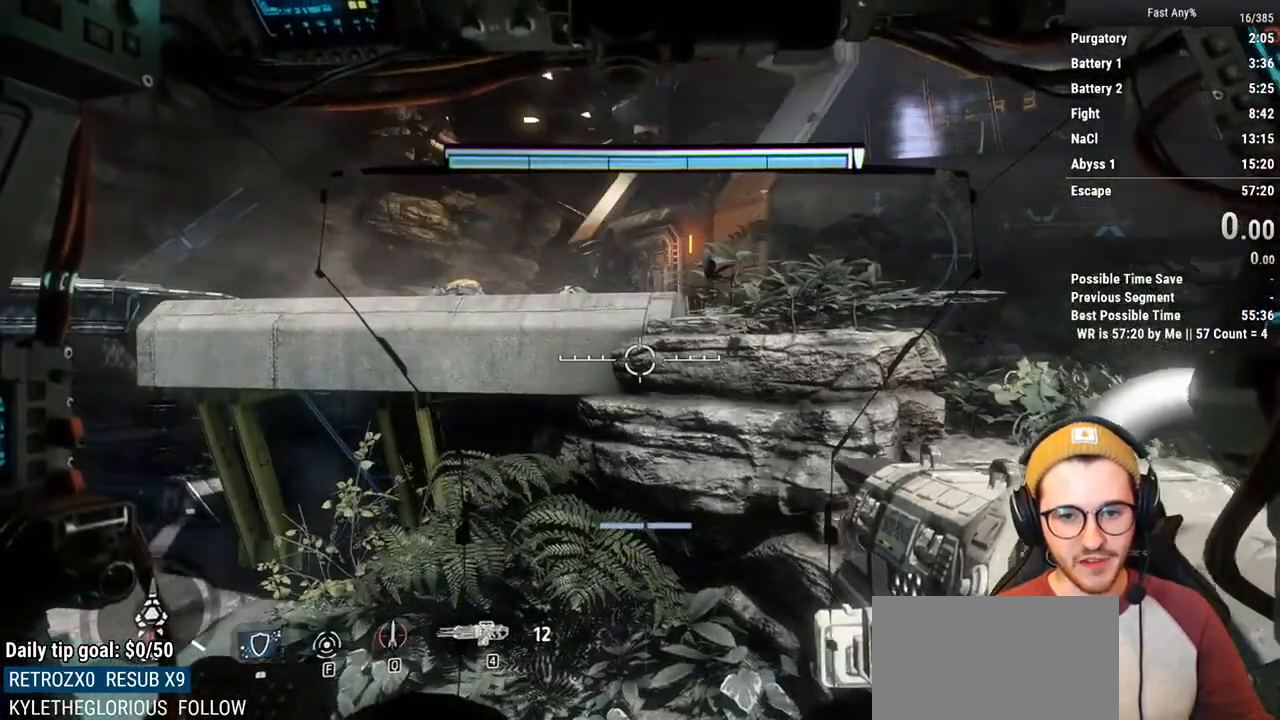
{"keys": [], "mouse": [], "events": [[83, "mouse_right", "up"], [183, "w", "down"], [217, "shift", "down"], [450, "shift", "up"], [500, "w", "up"]]}
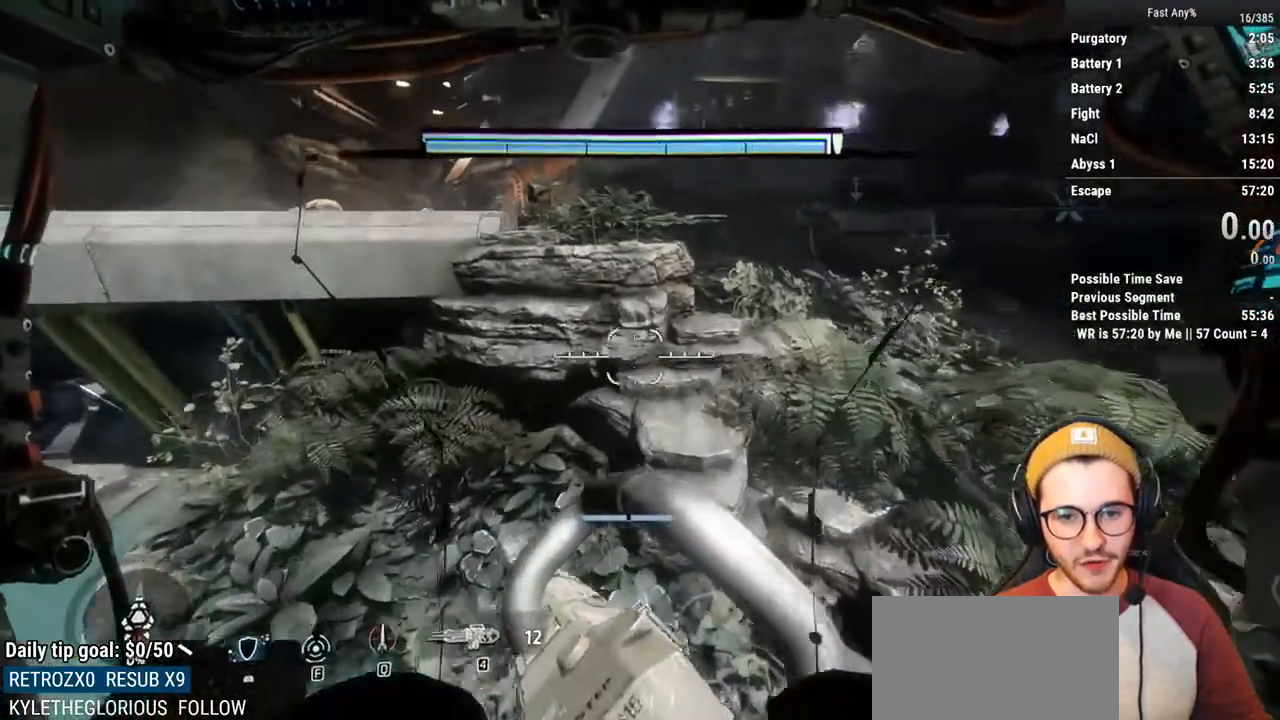
{"keys": ["a"], "mouse": [], "events": [[433, "a", "down"]]}
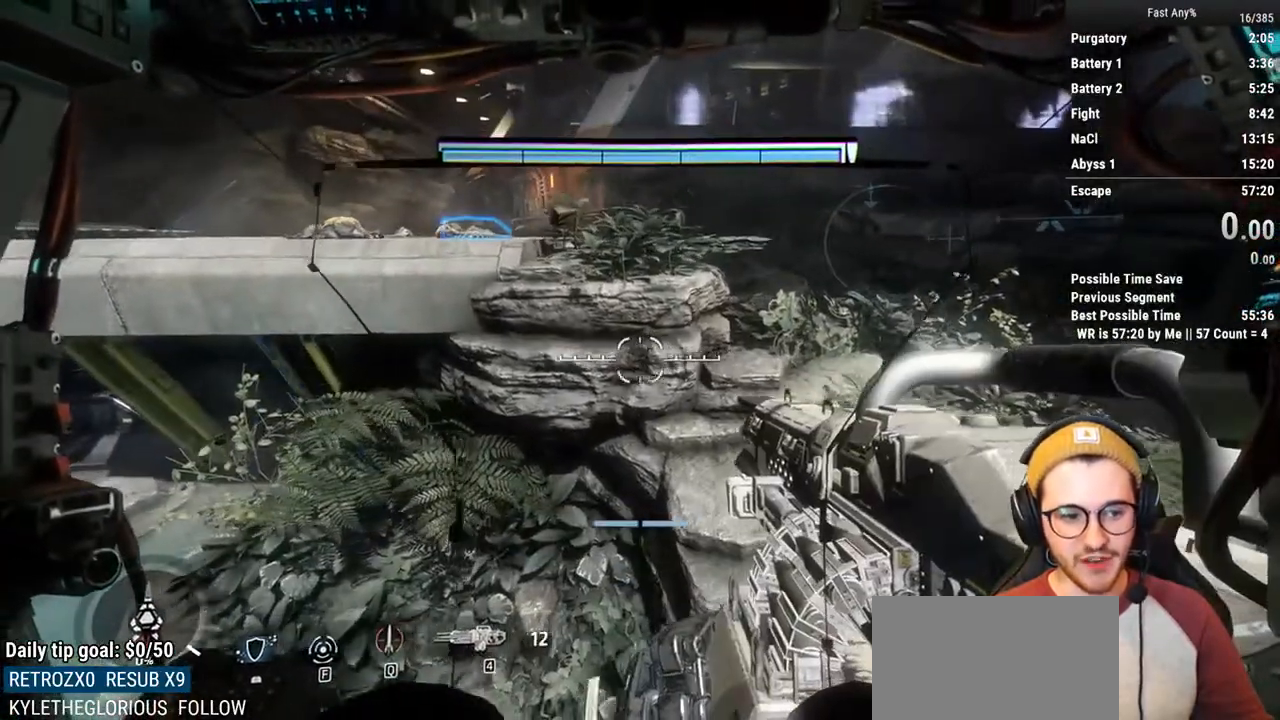
{"keys": ["s"], "mouse": [], "events": [[67, "a", "up"], [350, "s", "down"]]}
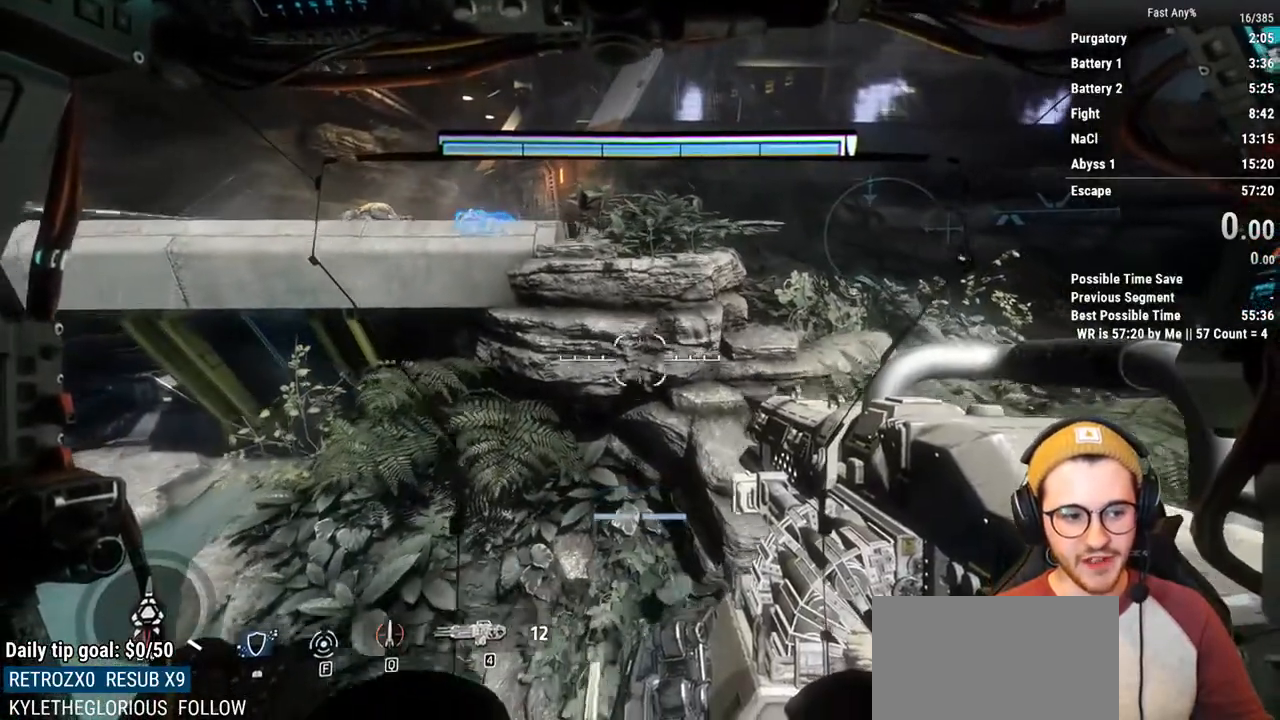
{"keys": [], "mouse": [], "events": [[133, "s", "up"]]}
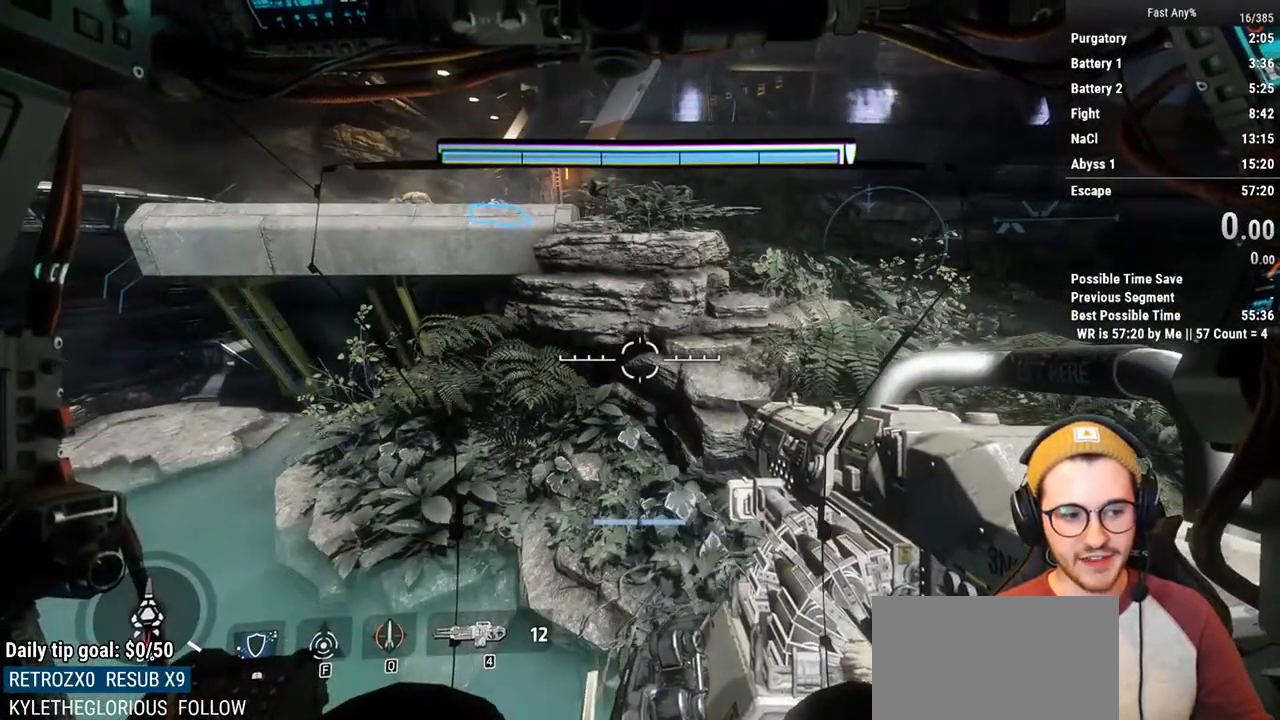
{"keys": [], "mouse": [], "events": []}
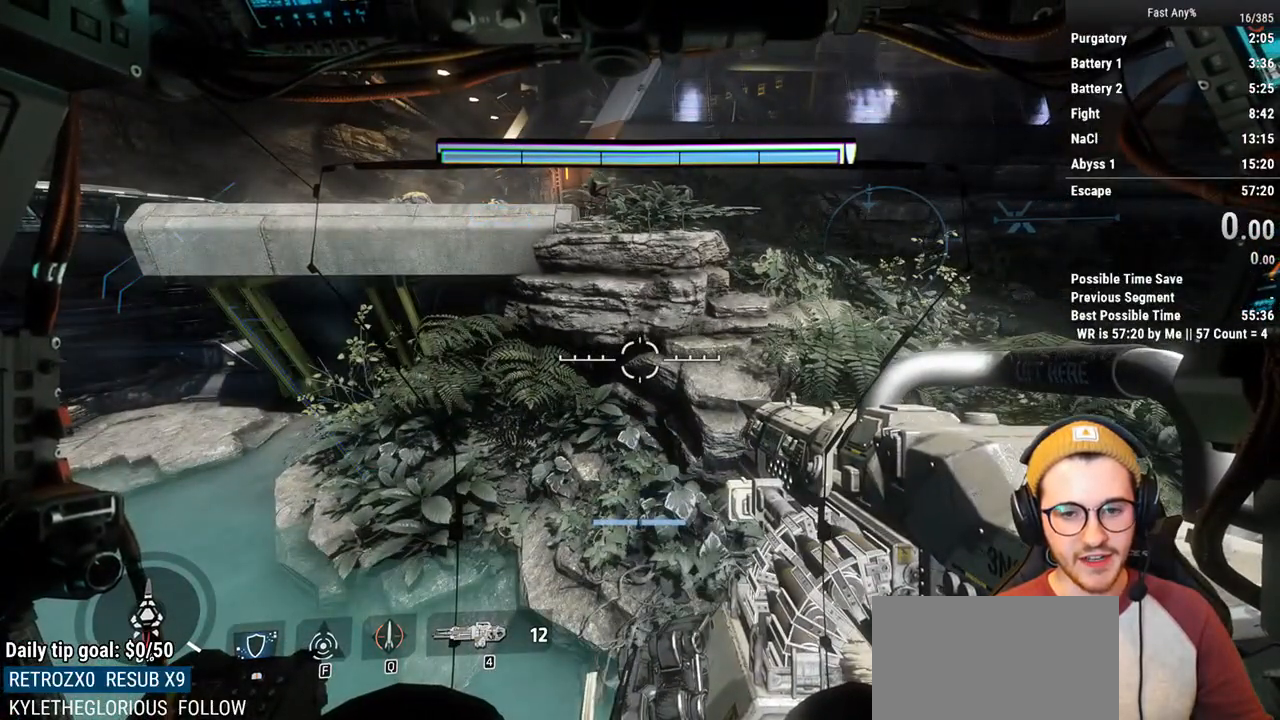
{"keys": [], "mouse": [], "events": []}
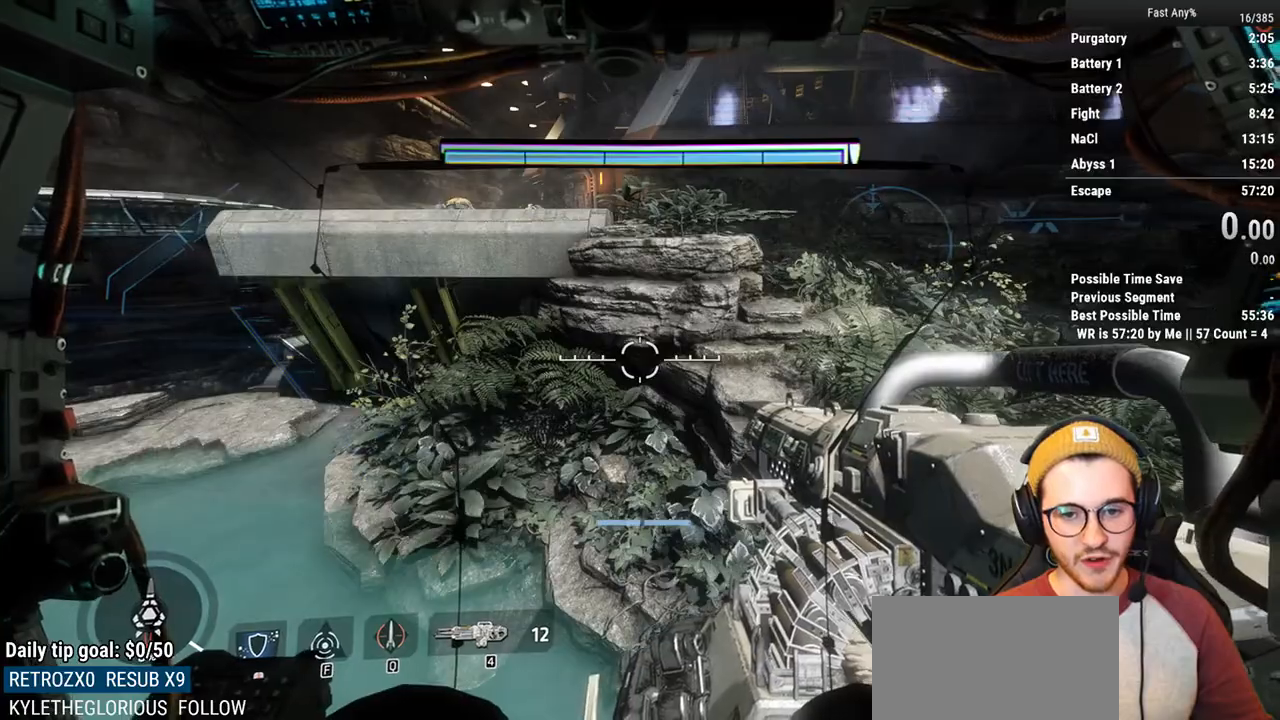
{"keys": [], "mouse": [], "events": []}
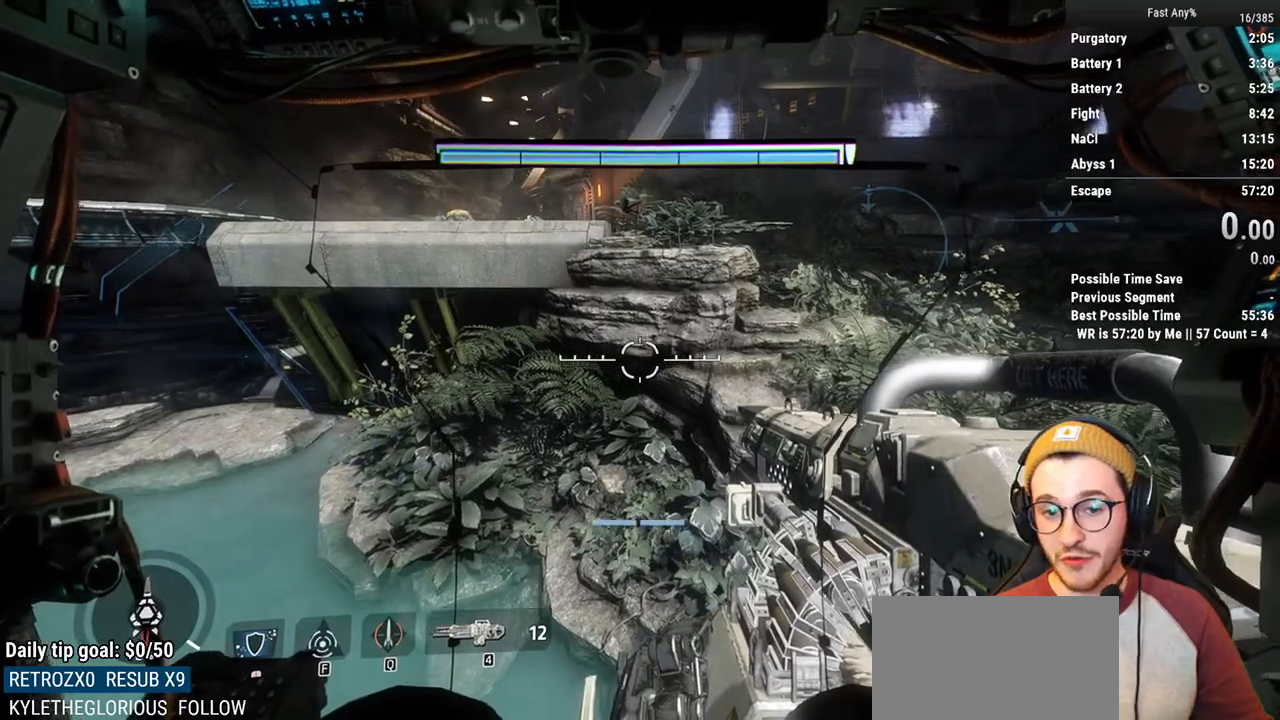
{"keys": ["shift", "w"], "mouse": [], "events": [[433, "shift", "down"], [433, "w", "down"]]}
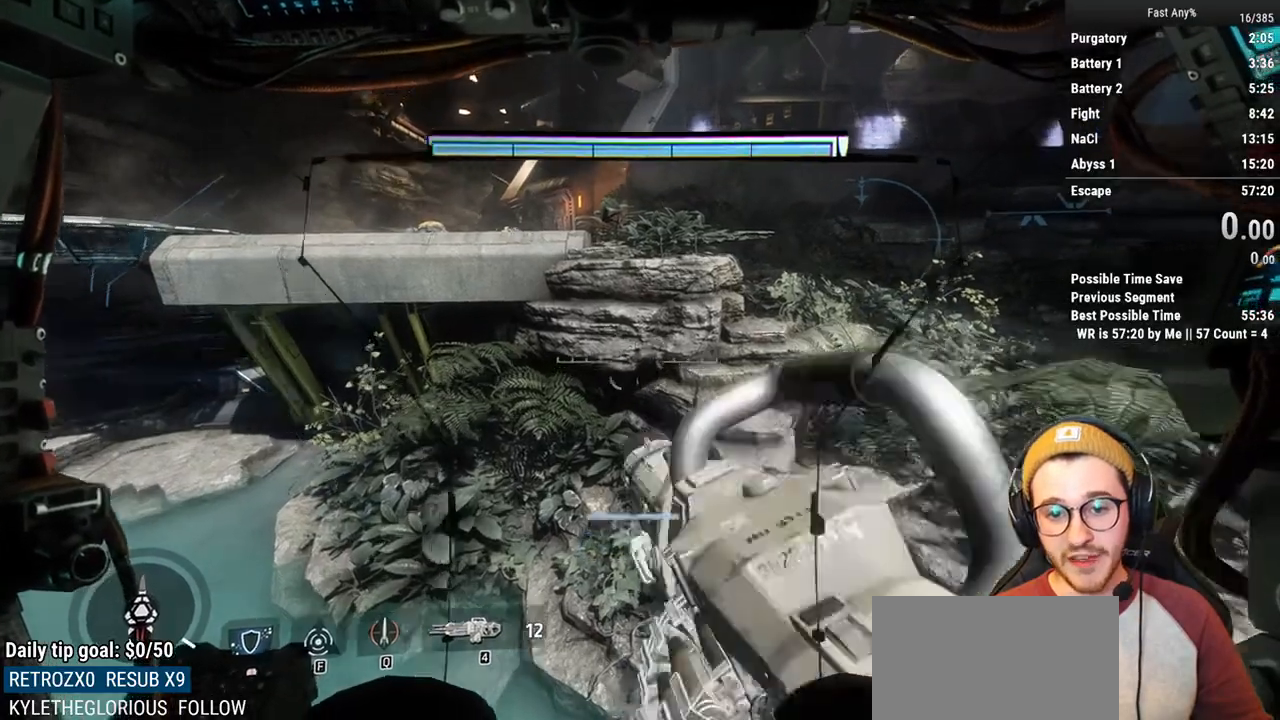
{"keys": ["shift", "w"], "mouse": [], "events": []}
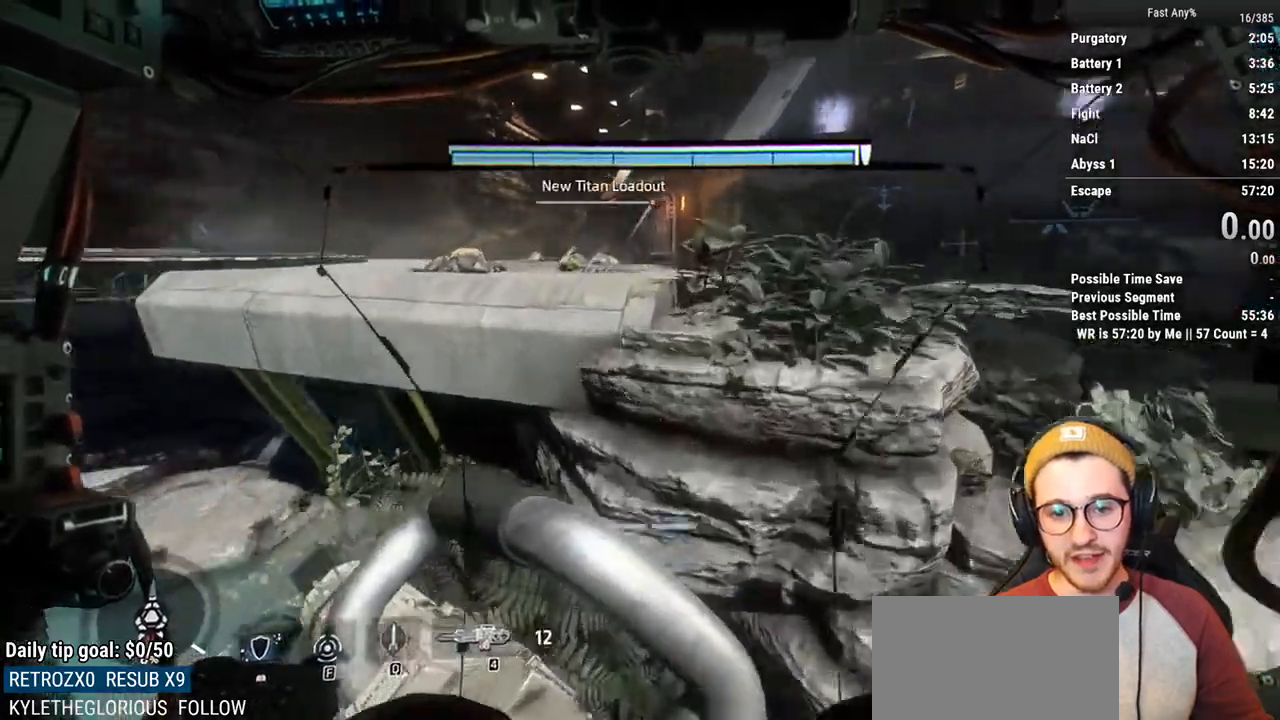
{"keys": [], "mouse": [], "events": [[500, "shift", "up"], [500, "w", "up"]]}
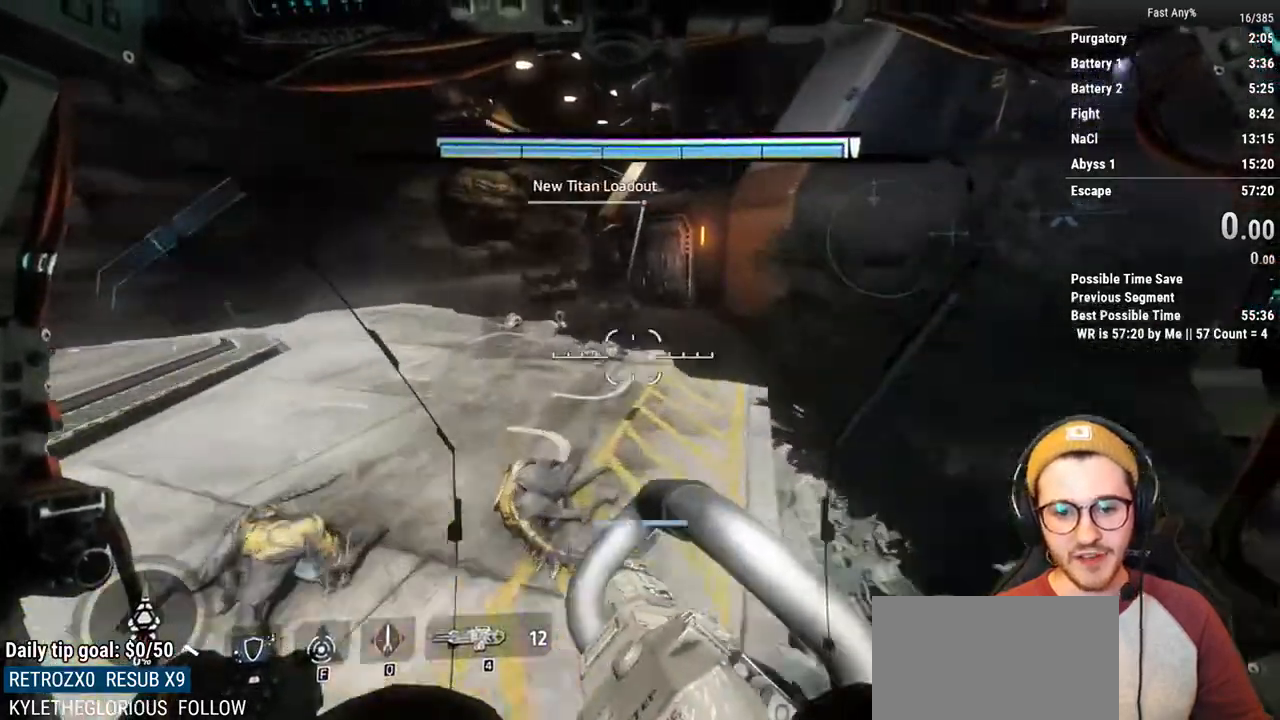
{"keys": ["s"], "mouse": [], "events": [[200, "s", "down"]]}
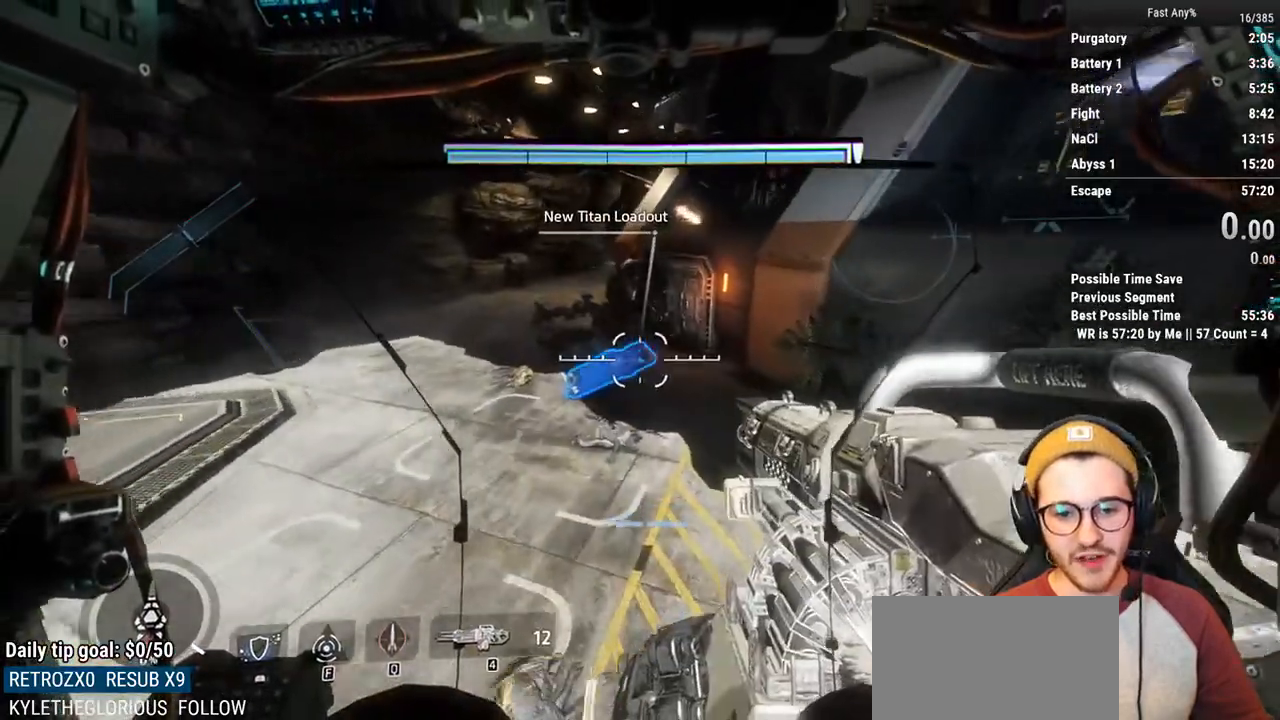
{"keys": ["s"], "mouse": [], "events": []}
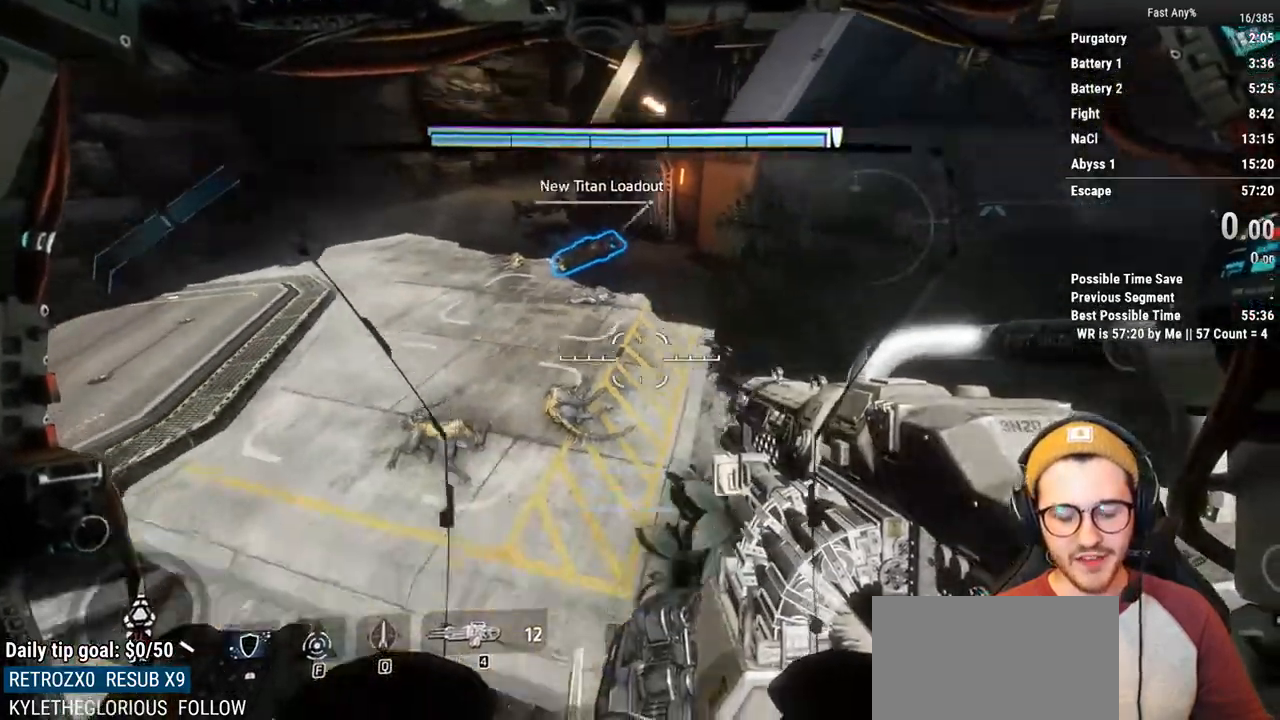
{"keys": ["s"], "mouse": [], "events": []}